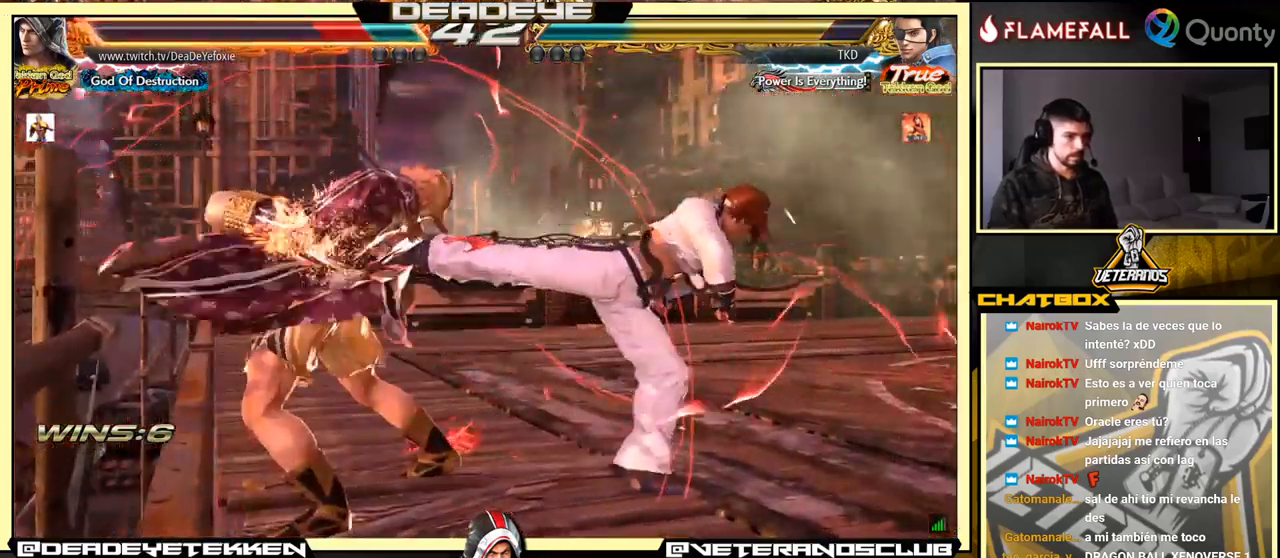
Gameplay with a controller (arcade stick); each line is a JSON object with the inputs held at the frame after it. "events" lists button and stick changes between this image and that frame as [ms after this image, input, new state], when the widget could be followed in between. Not read: L3 R3.
{"buttons": [], "left_stick": "left", "events": []}
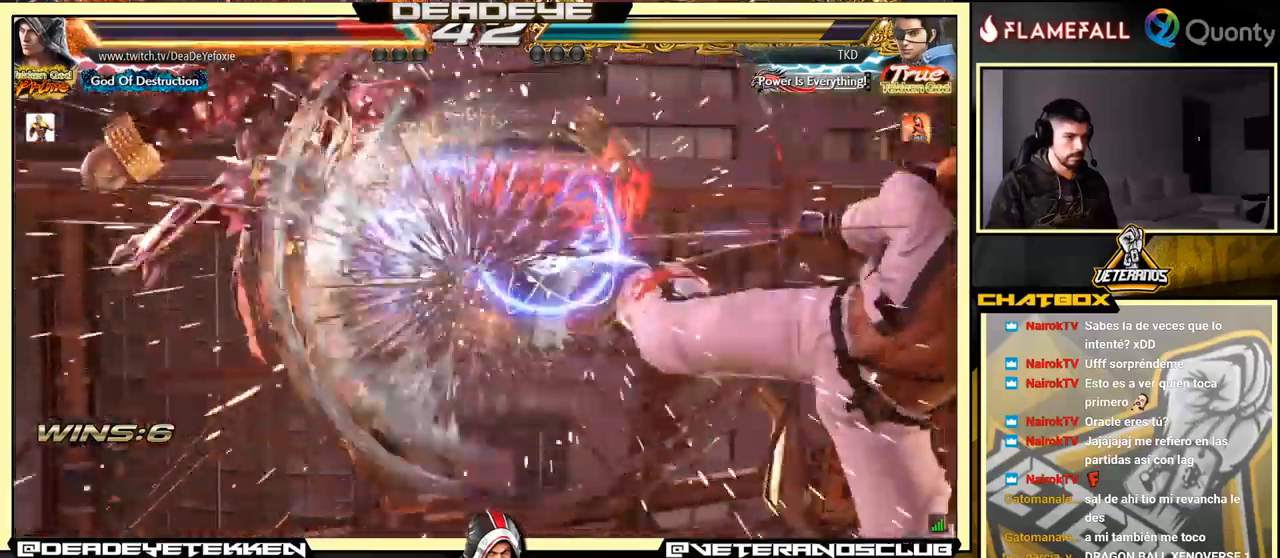
{"buttons": [], "left_stick": "center", "events": [[100, "left_stick", "center"]]}
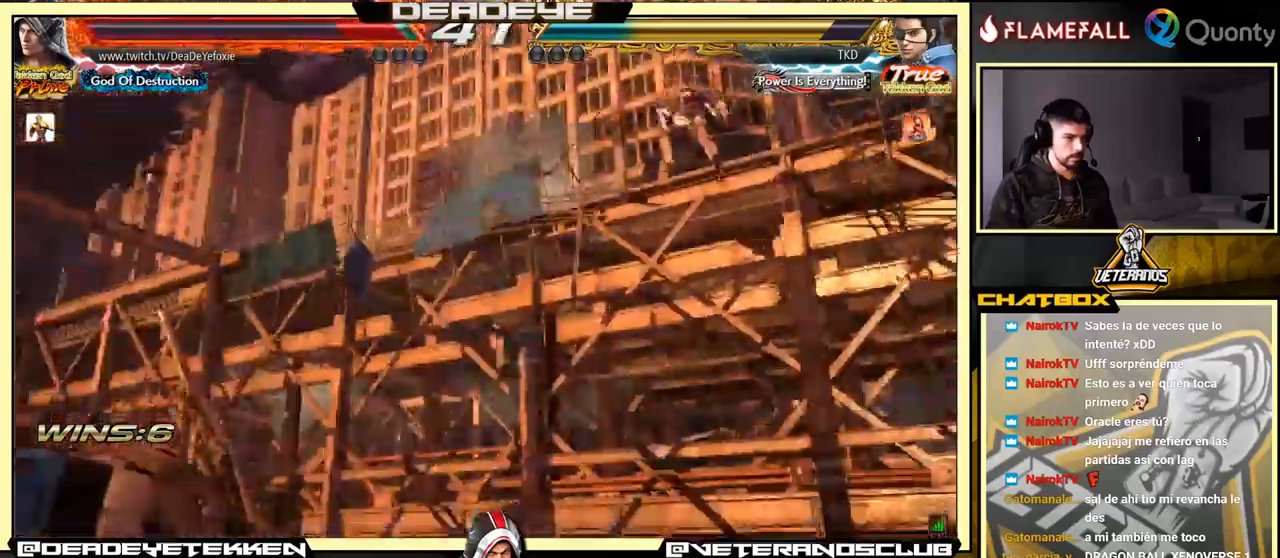
{"buttons": [], "left_stick": "center", "events": []}
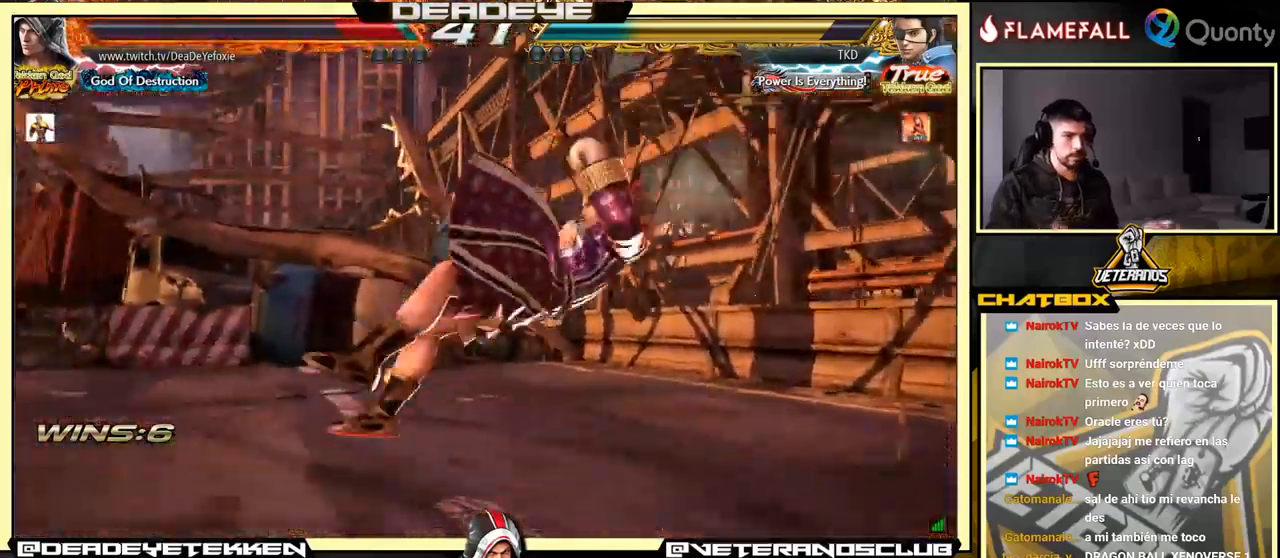
{"buttons": [], "left_stick": "center", "events": [[300, "CROSS", "down"], [350, "CROSS", "up"]]}
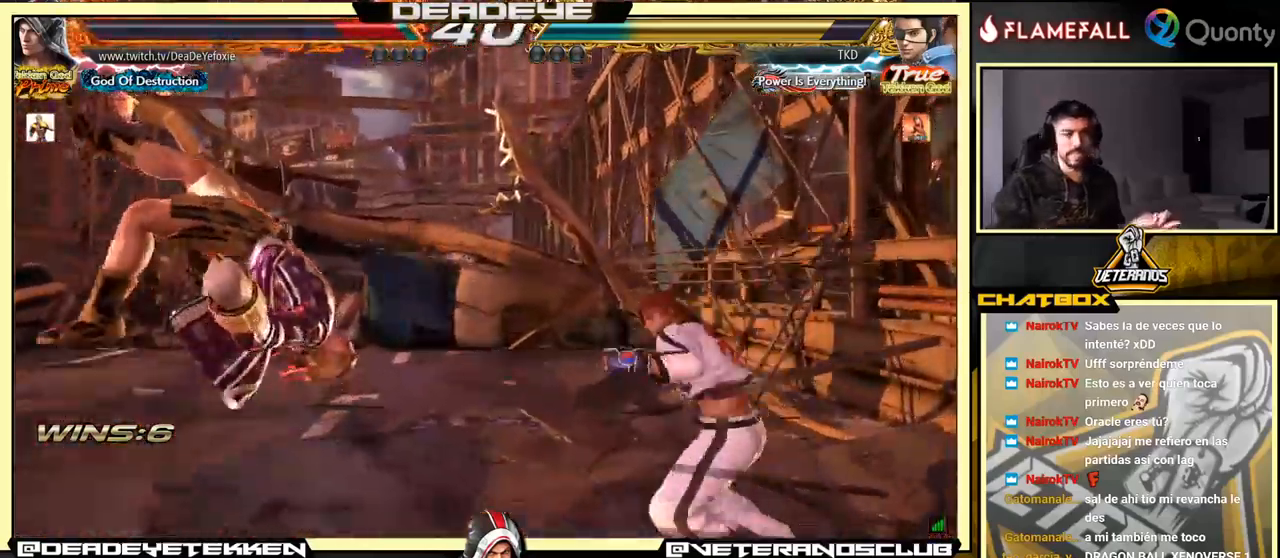
{"buttons": [], "left_stick": "center", "events": [[200, "CROSS", "down"], [300, "CROSS", "up"]]}
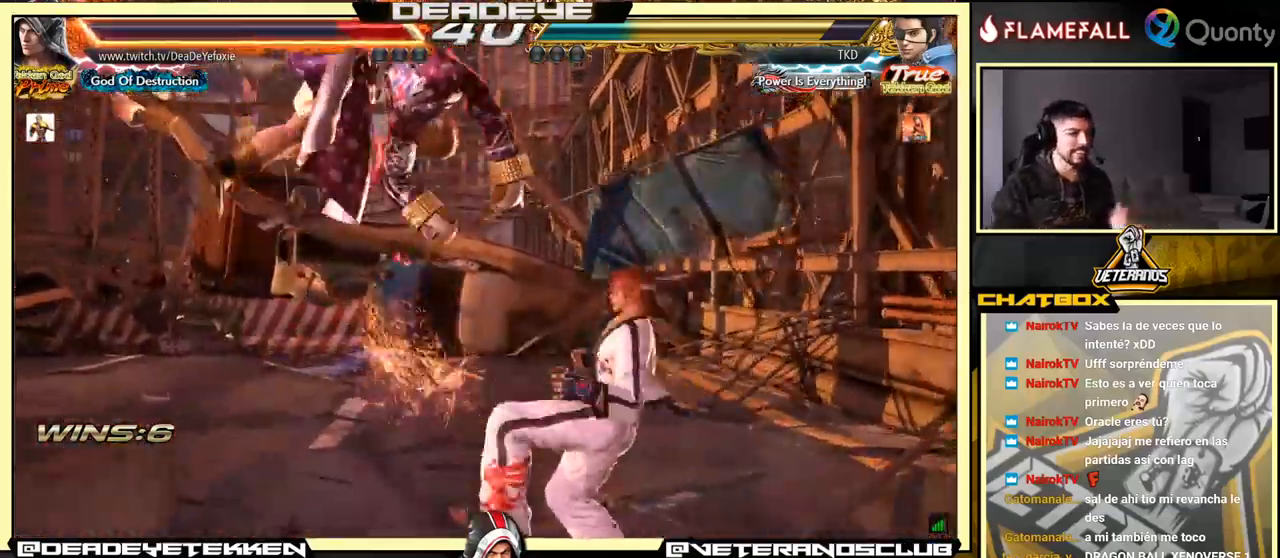
{"buttons": [], "left_stick": "center", "events": []}
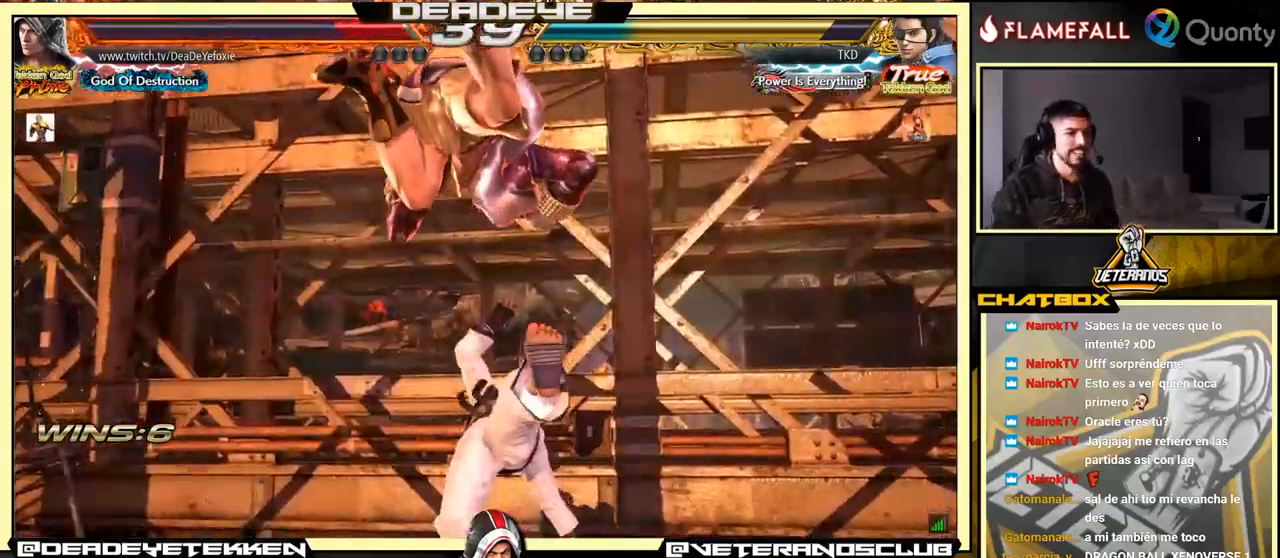
{"buttons": [], "left_stick": "center", "events": []}
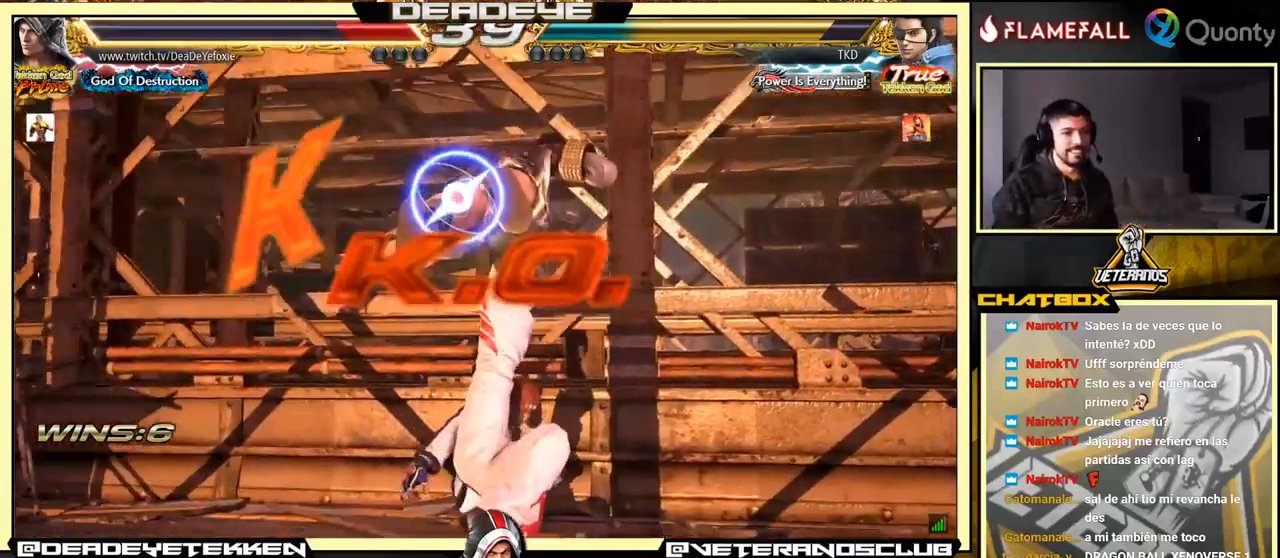
{"buttons": [], "left_stick": "center", "events": []}
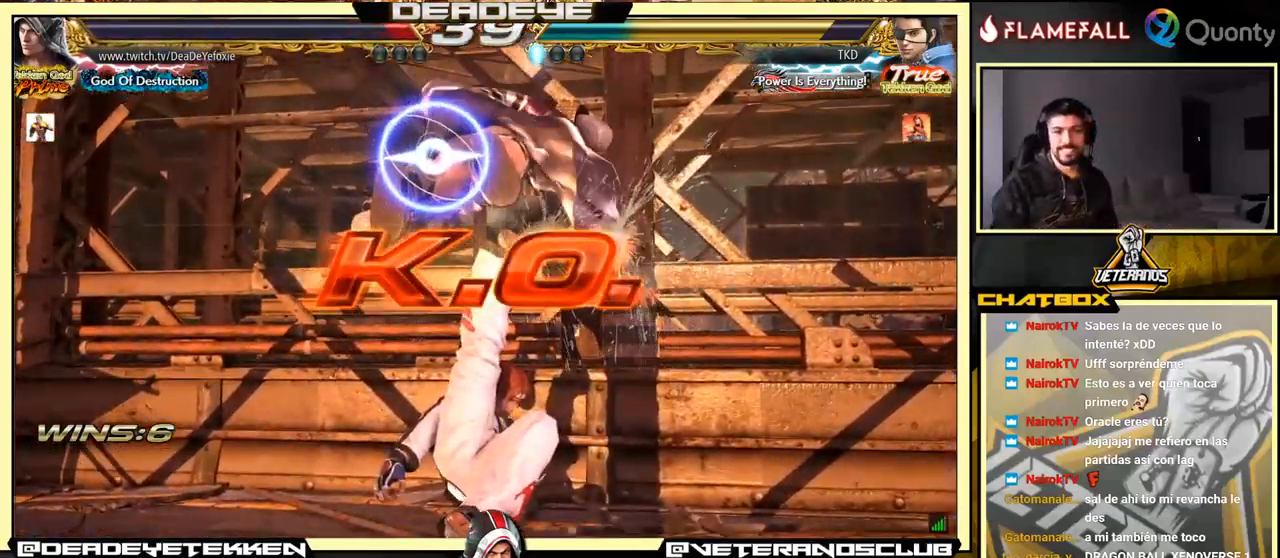
{"buttons": [], "left_stick": "center", "events": []}
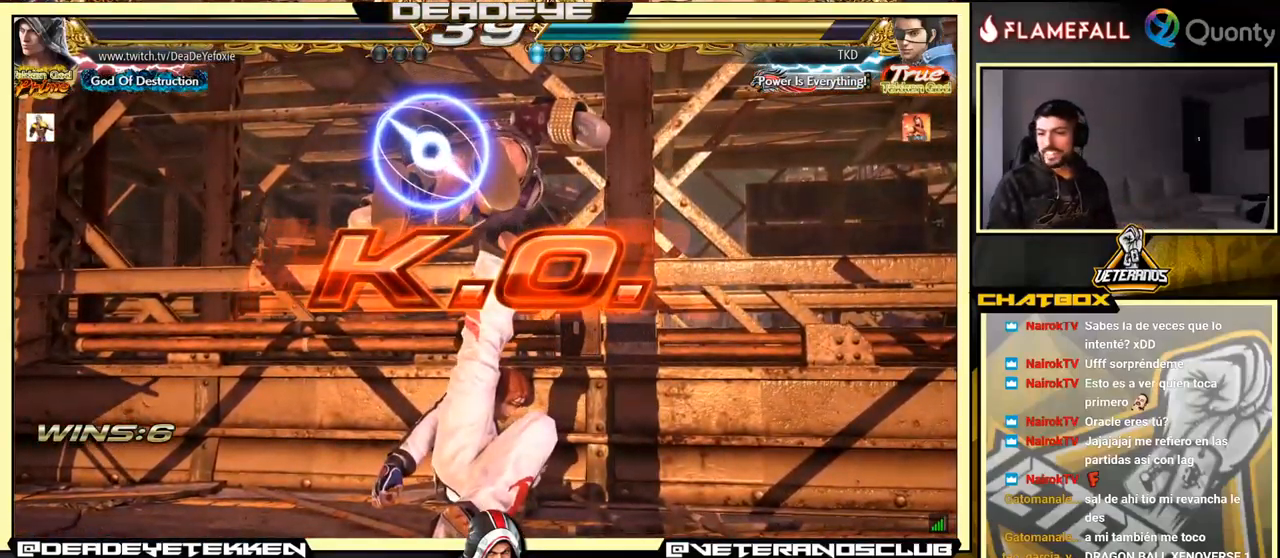
{"buttons": [], "left_stick": "center", "events": []}
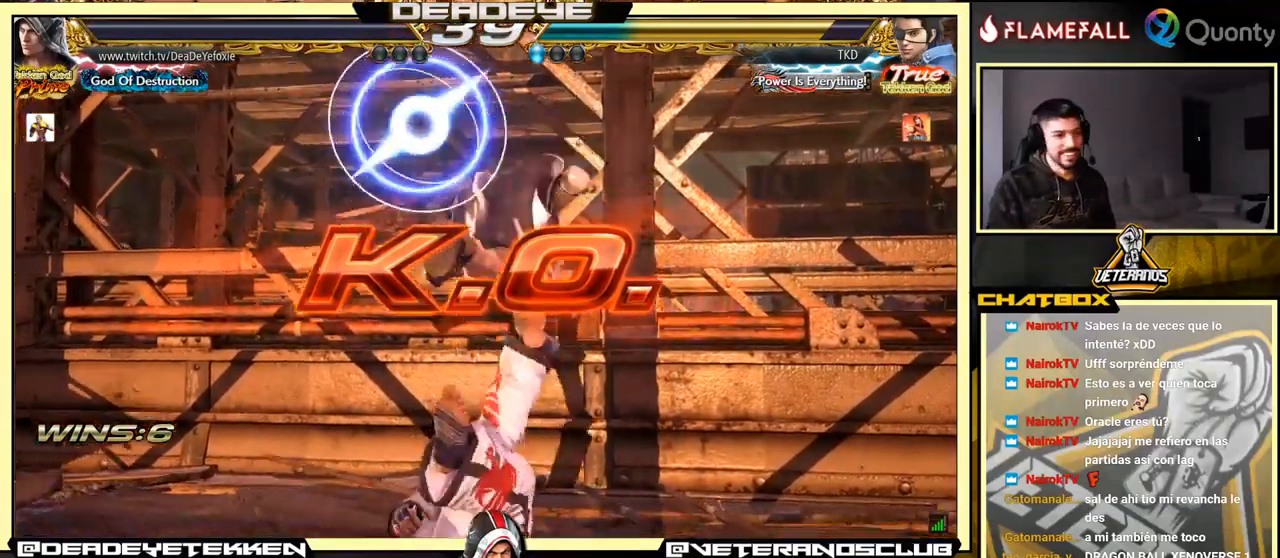
{"buttons": [], "left_stick": "center", "events": []}
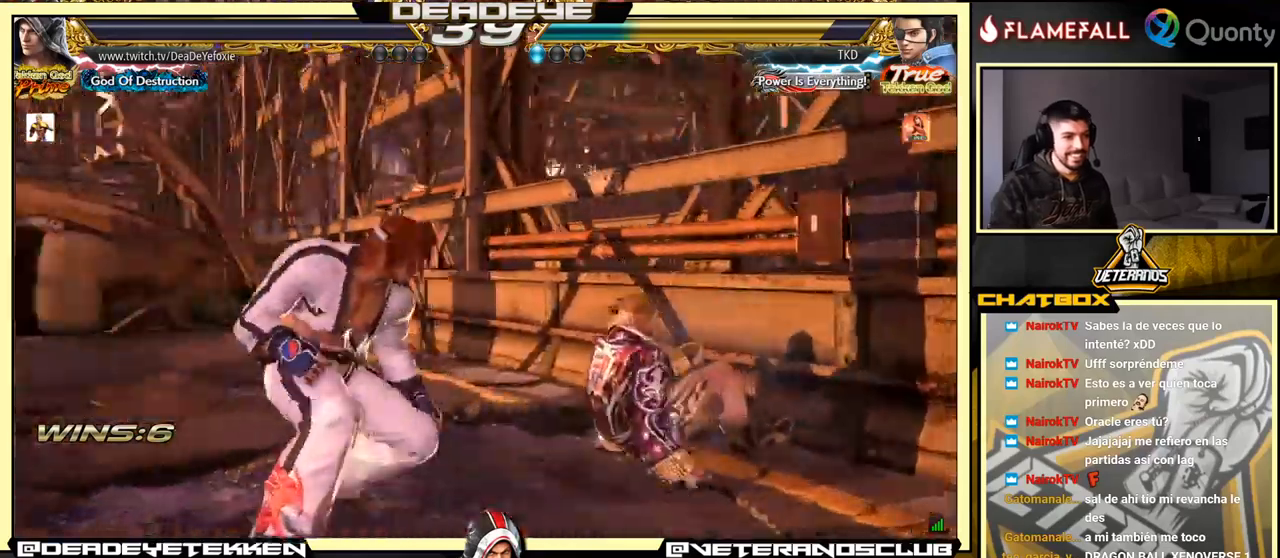
{"buttons": [], "left_stick": "center", "events": []}
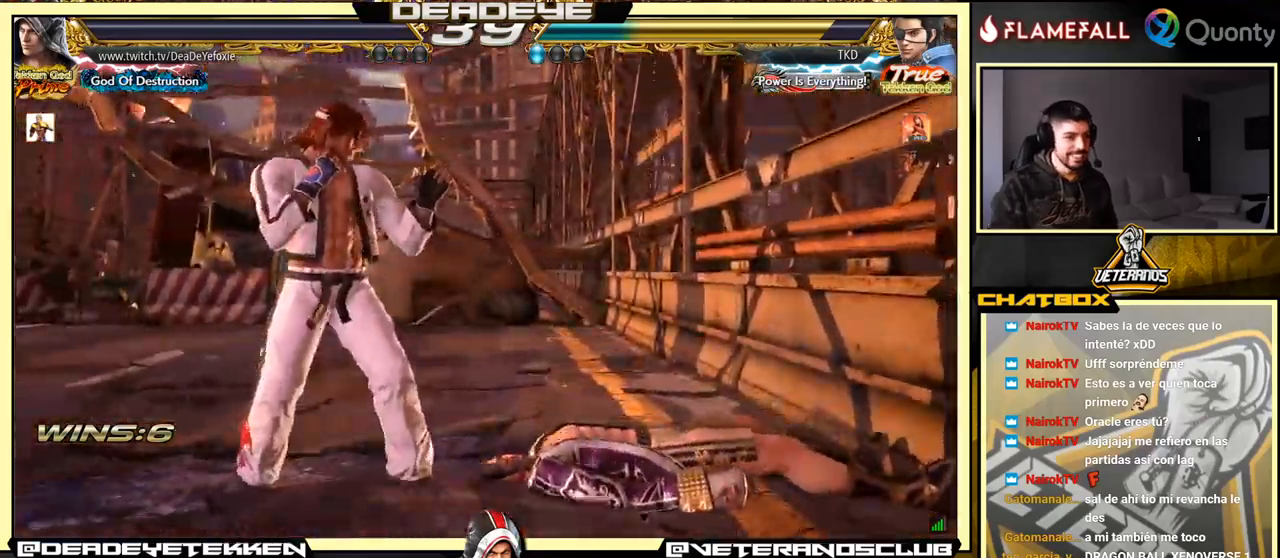
{"buttons": [], "left_stick": "center", "events": []}
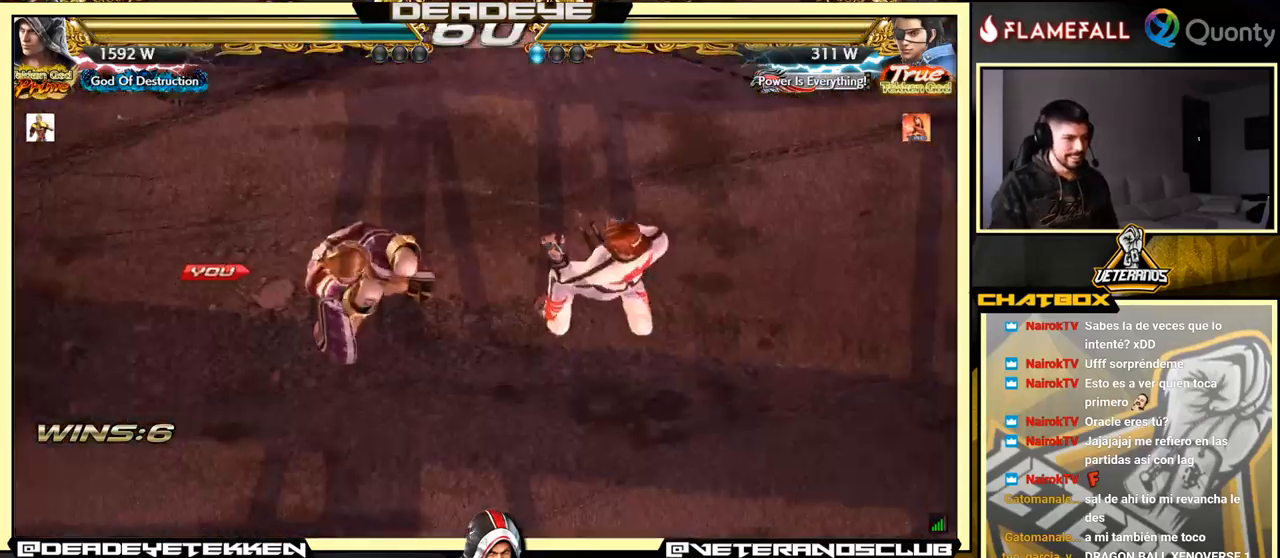
{"buttons": [], "left_stick": "center", "events": []}
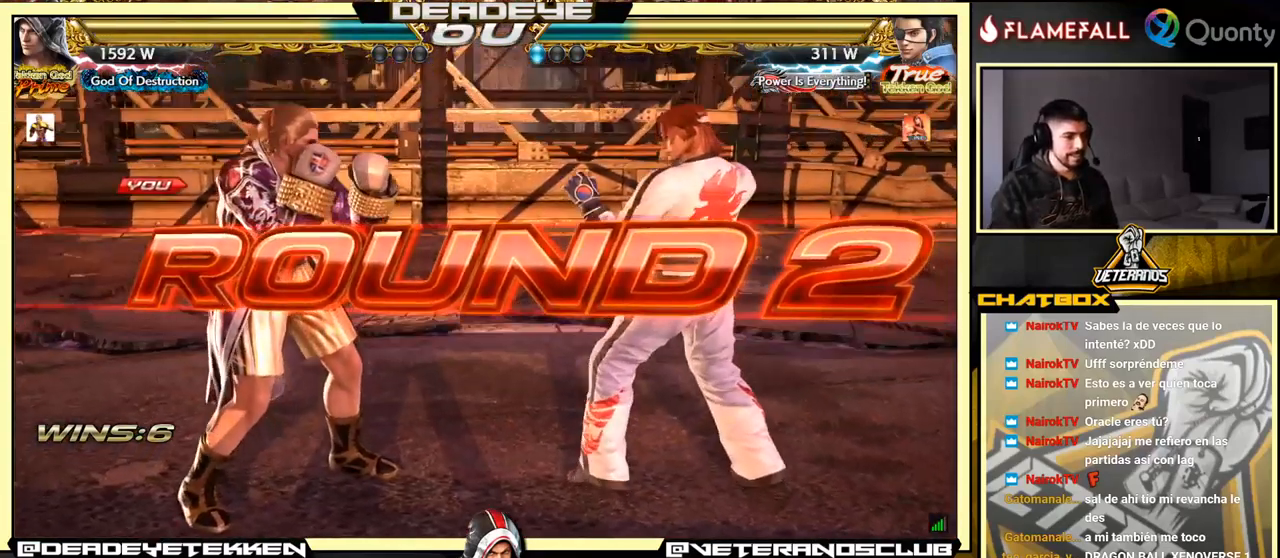
{"buttons": ["CROSS", "CIRCLE", "TRIANGLE", "L2", "R2"], "left_stick": "center", "events": [[450, "L2", "down"], [483, "CIRCLE", "down"], [483, "CROSS", "down"], [483, "R2", "down"], [483, "TRIANGLE", "down"]]}
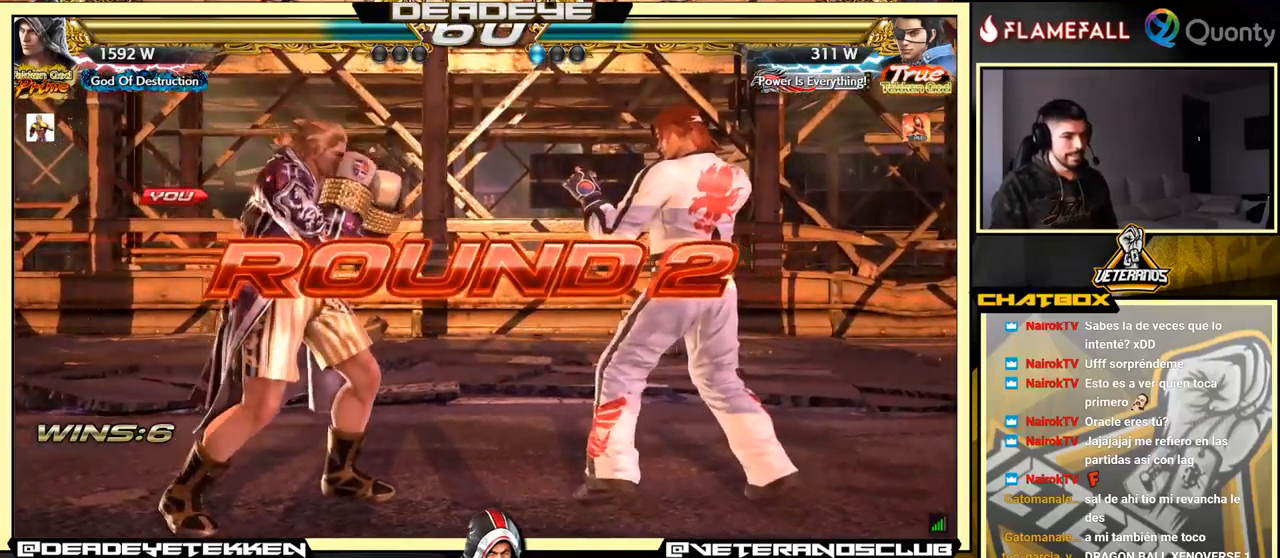
{"buttons": [], "left_stick": "center", "events": [[33, "SQUARE", "down"], [100, "CIRCLE", "up"], [116, "R2", "up"], [116, "SQUARE", "up"], [116, "TRIANGLE", "up"], [133, "CROSS", "up"], [150, "L2", "up"]]}
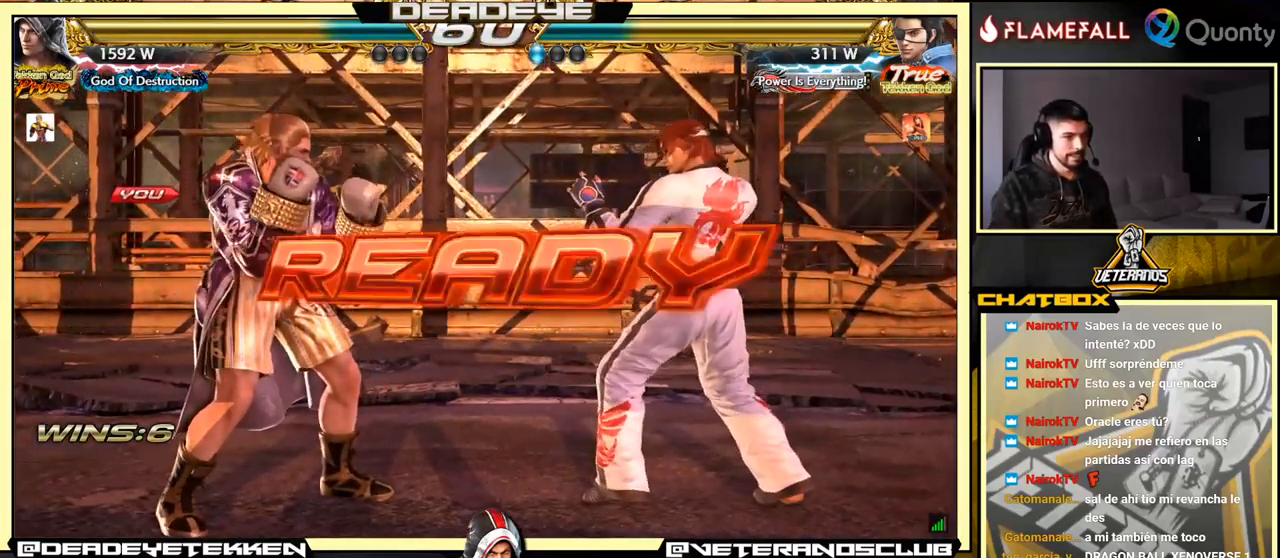
{"buttons": [], "left_stick": "center", "events": []}
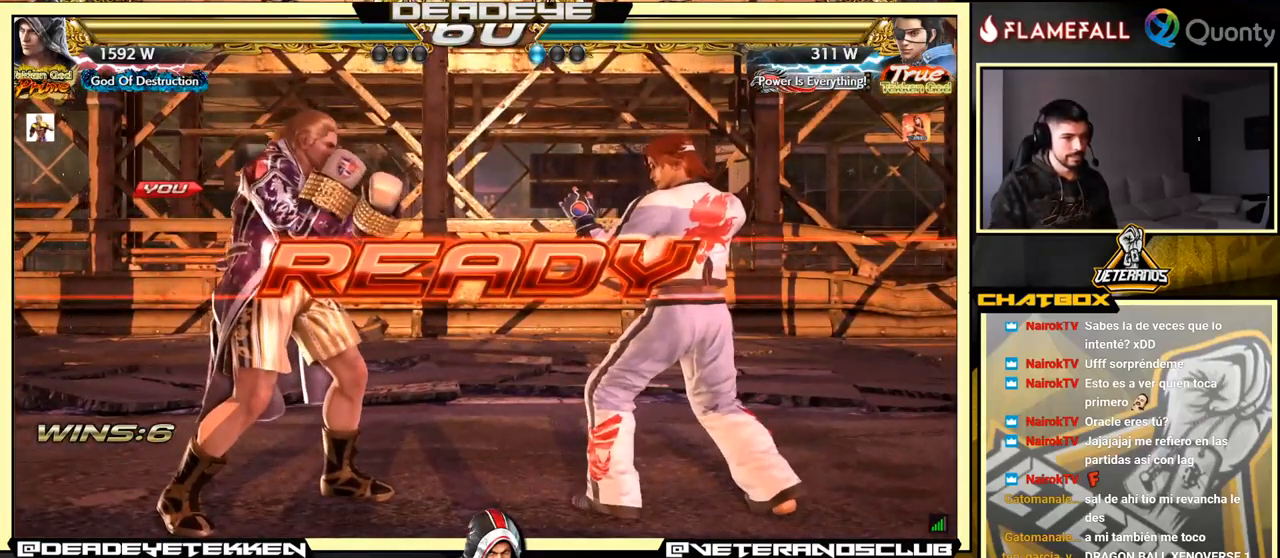
{"buttons": [], "left_stick": "center", "events": []}
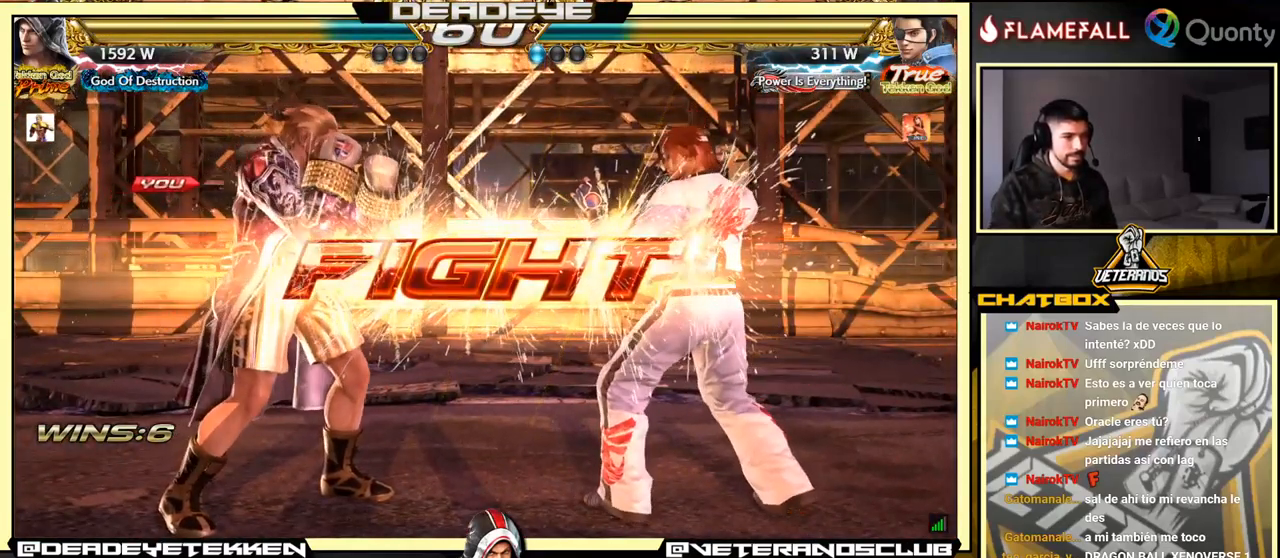
{"buttons": [], "left_stick": "center", "events": [[133, "left_stick", "left"], [233, "left_stick", "center"], [300, "left_stick", "left"], [433, "left_stick", "right"], [450, "CIRCLE", "down"], [483, "CIRCLE", "up"], [483, "left_stick", "center"]]}
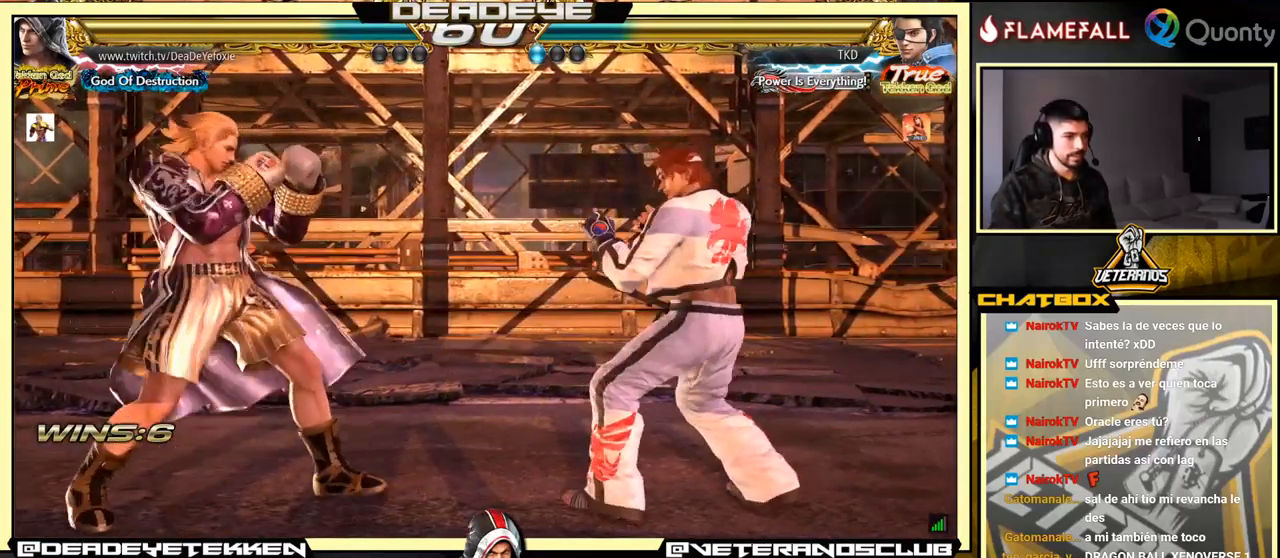
{"buttons": [], "left_stick": "center", "events": [[16, "TRIANGLE", "down"], [66, "TRIANGLE", "up"]]}
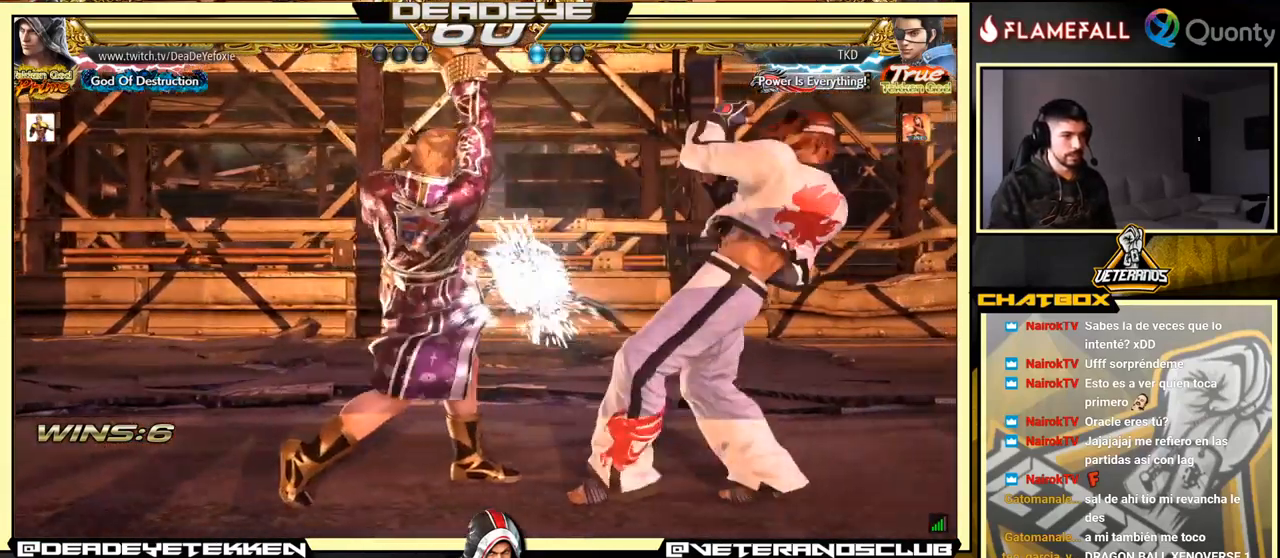
{"buttons": [], "left_stick": "left", "events": [[166, "left_stick", "left"]]}
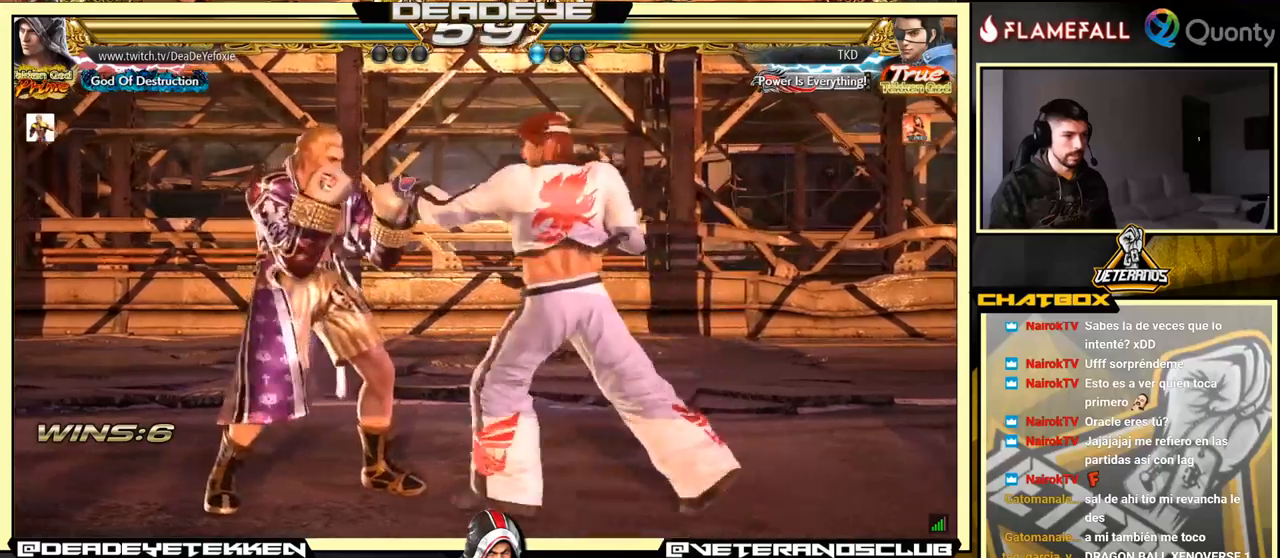
{"buttons": [], "left_stick": "center", "events": [[267, "left_stick", "center"]]}
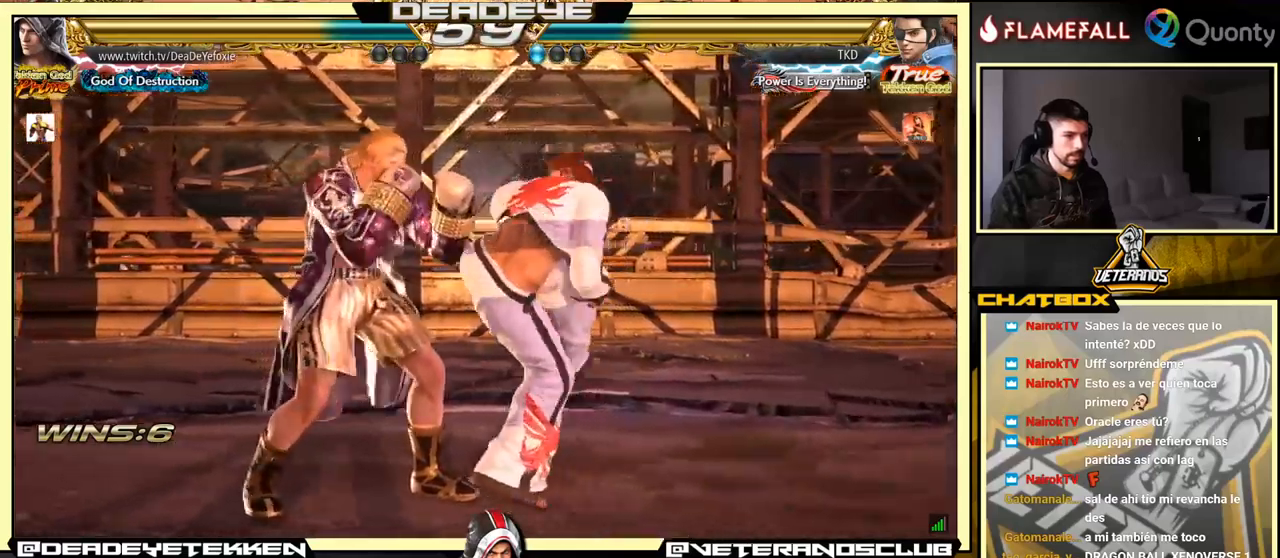
{"buttons": [], "left_stick": "center", "events": [[367, "left_stick", "left"], [500, "left_stick", "center"]]}
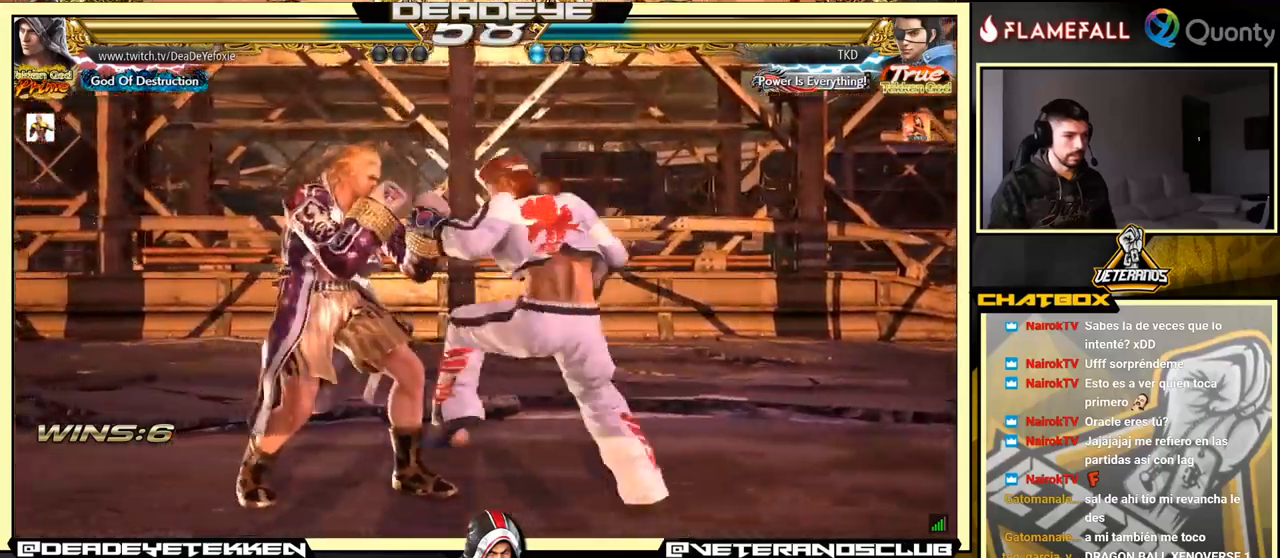
{"buttons": ["SQUARE", "TRIANGLE"], "left_stick": "center", "events": [[33, "left_stick", "left"], [267, "TRIANGLE", "down"], [283, "SQUARE", "down"], [350, "left_stick", "center"]]}
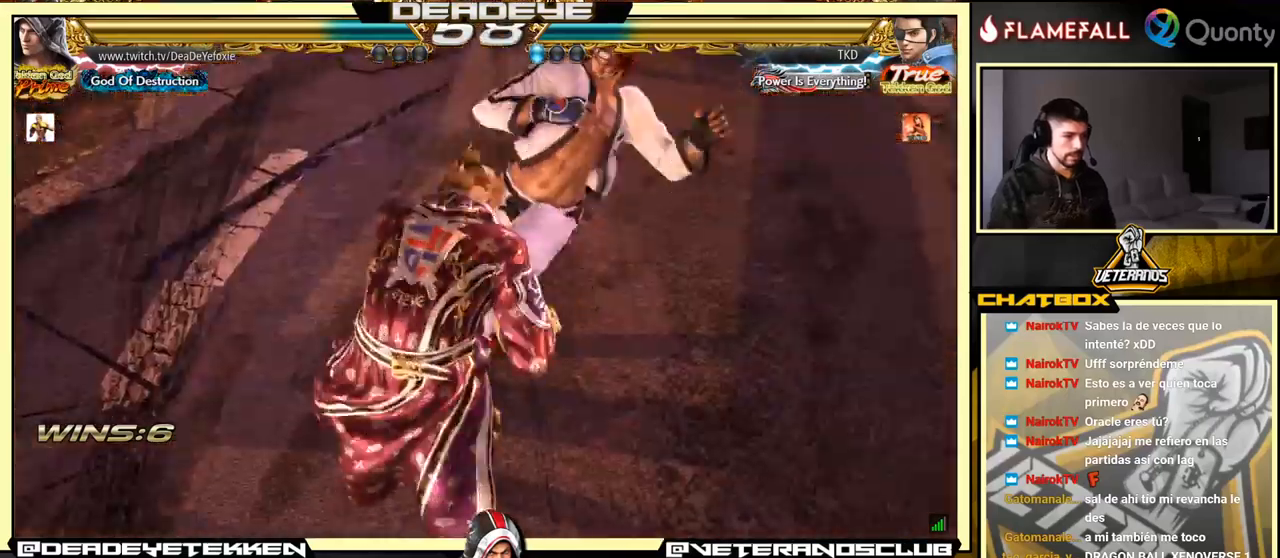
{"buttons": ["SQUARE", "TRIANGLE"], "left_stick": "center", "events": []}
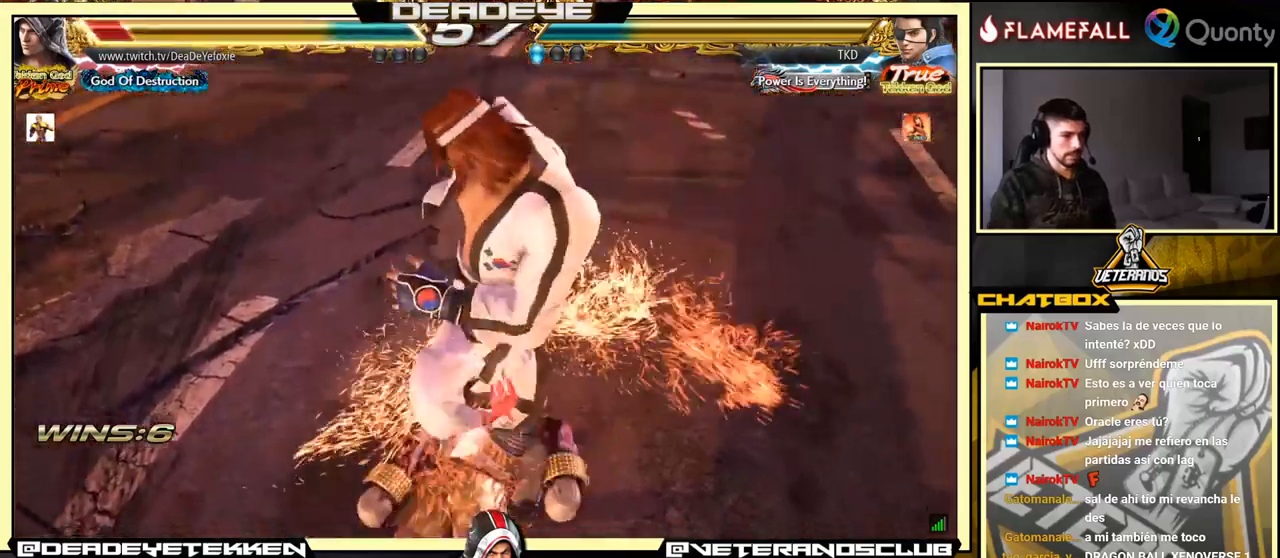
{"buttons": [], "left_stick": "center", "events": [[17, "SQUARE", "up"], [17, "TRIANGLE", "up"]]}
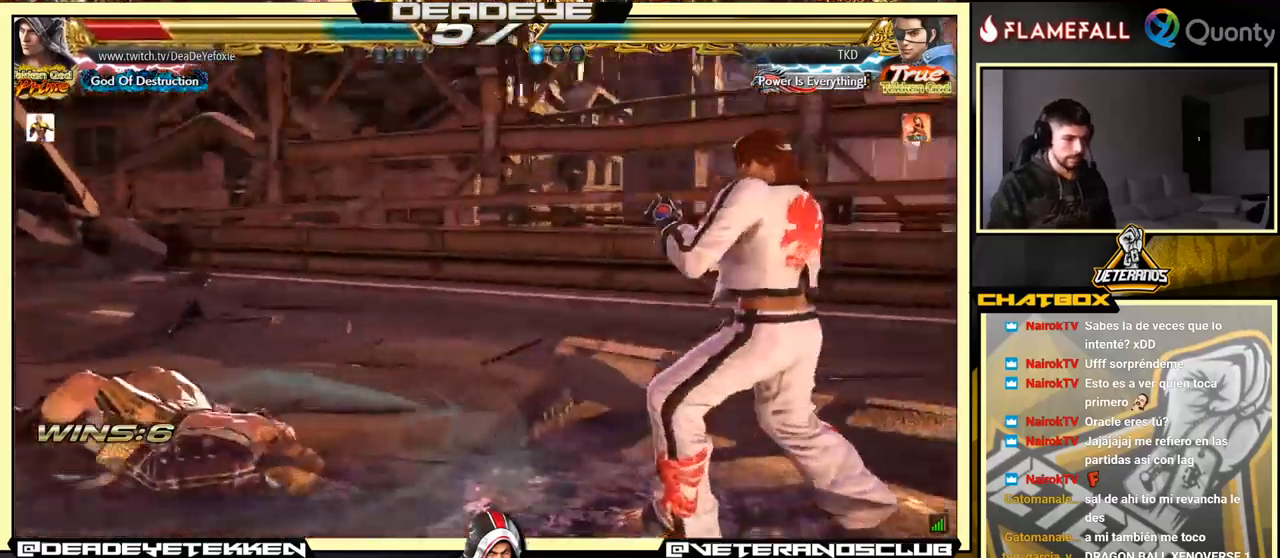
{"buttons": [], "left_stick": "center", "events": [[100, "left_stick", "up"], [383, "left_stick", "center"]]}